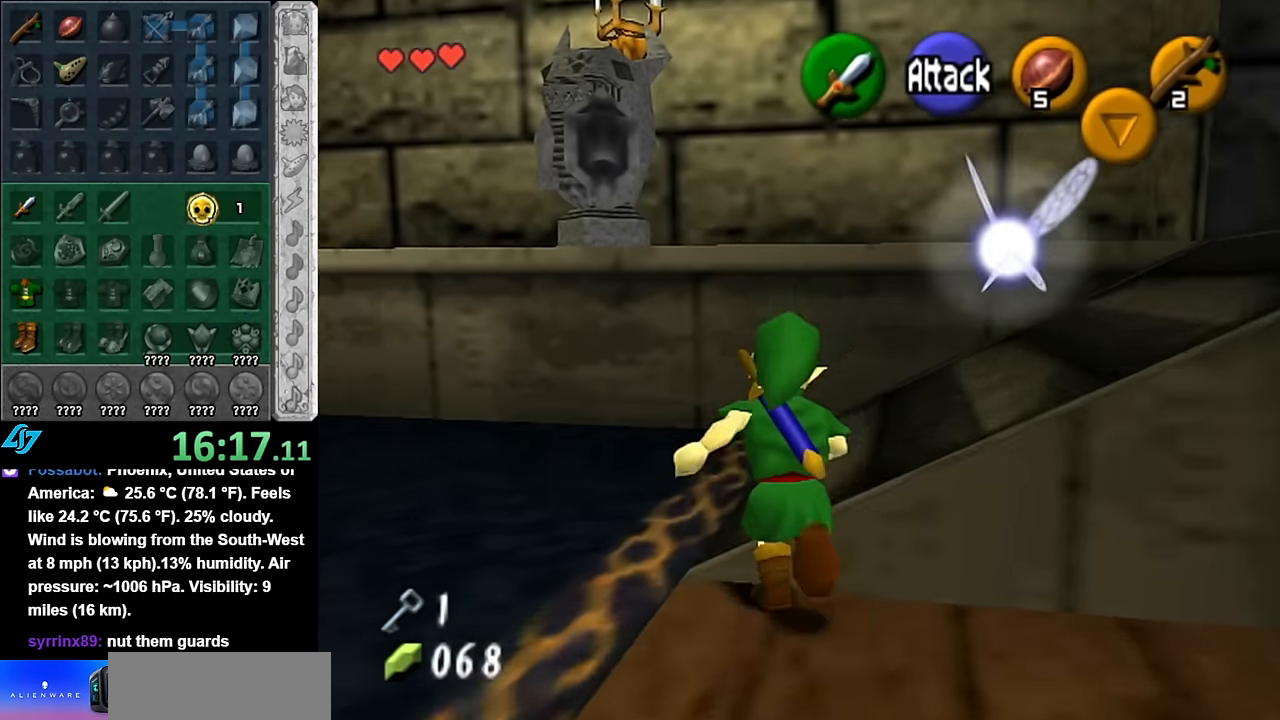
Gameplay with a controller (Nintendo layout); each line is a JSON object with the inputs held at the frame after it. "events" lists button and stick changes between this image and that frame as [ms after this image, input, new state], when the widget could be followed in between. Not read: L3 R3.
{"buttons": [], "left_stick": "up", "right_stick": "center", "events": [[117, "A", "down"], [167, "L1", "down"], [167, "left_stick", "up-right"], [300, "A", "up"], [384, "left_stick", "up"], [417, "L1", "up"]]}
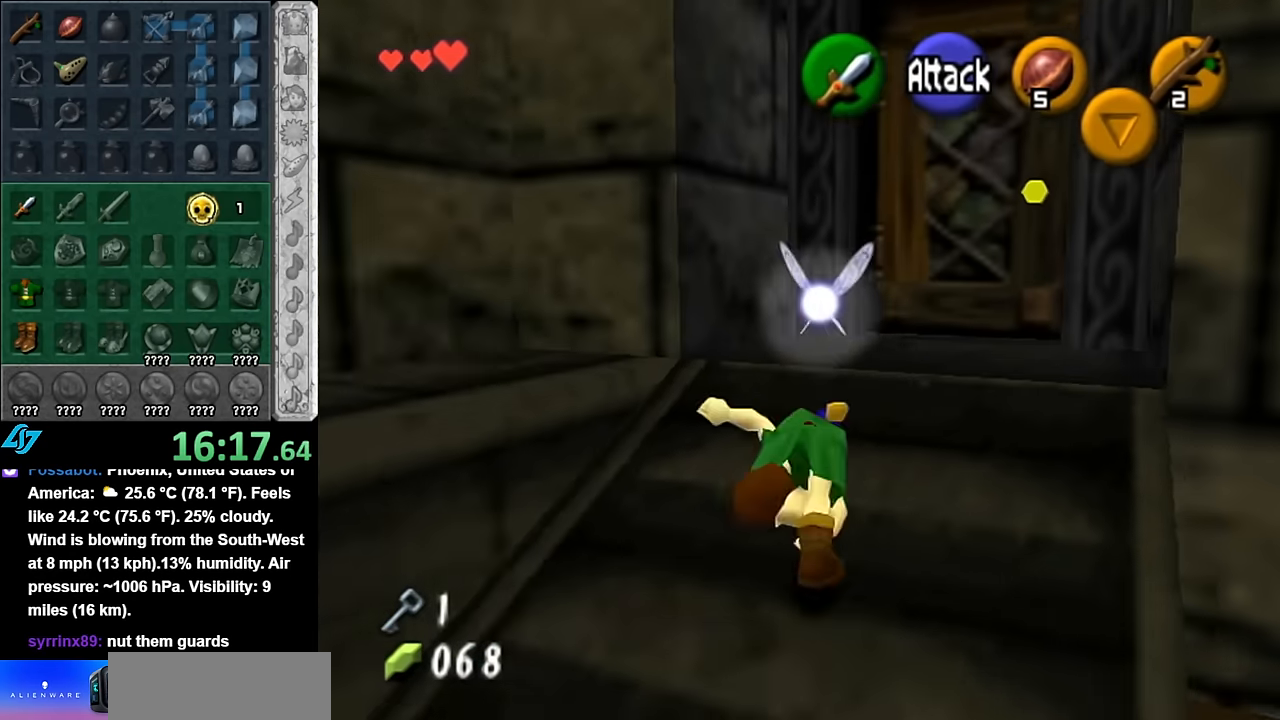
{"buttons": [], "left_stick": "up-right", "right_stick": "center", "events": [[234, "left_stick", "up-right"]]}
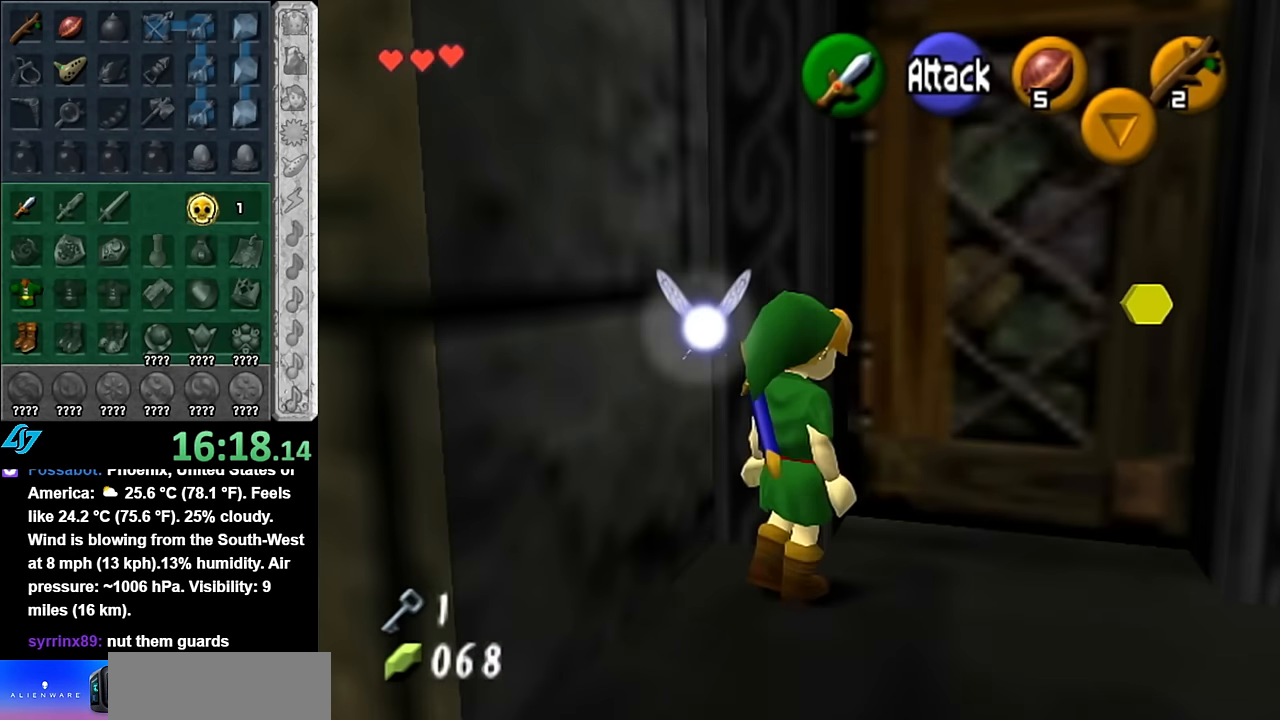
{"buttons": [], "left_stick": "center", "right_stick": "center", "events": [[84, "A", "down"], [84, "left_stick", "center"], [167, "A", "up"], [267, "A", "down"], [300, "A", "up"], [367, "A", "down"], [417, "A", "up"]]}
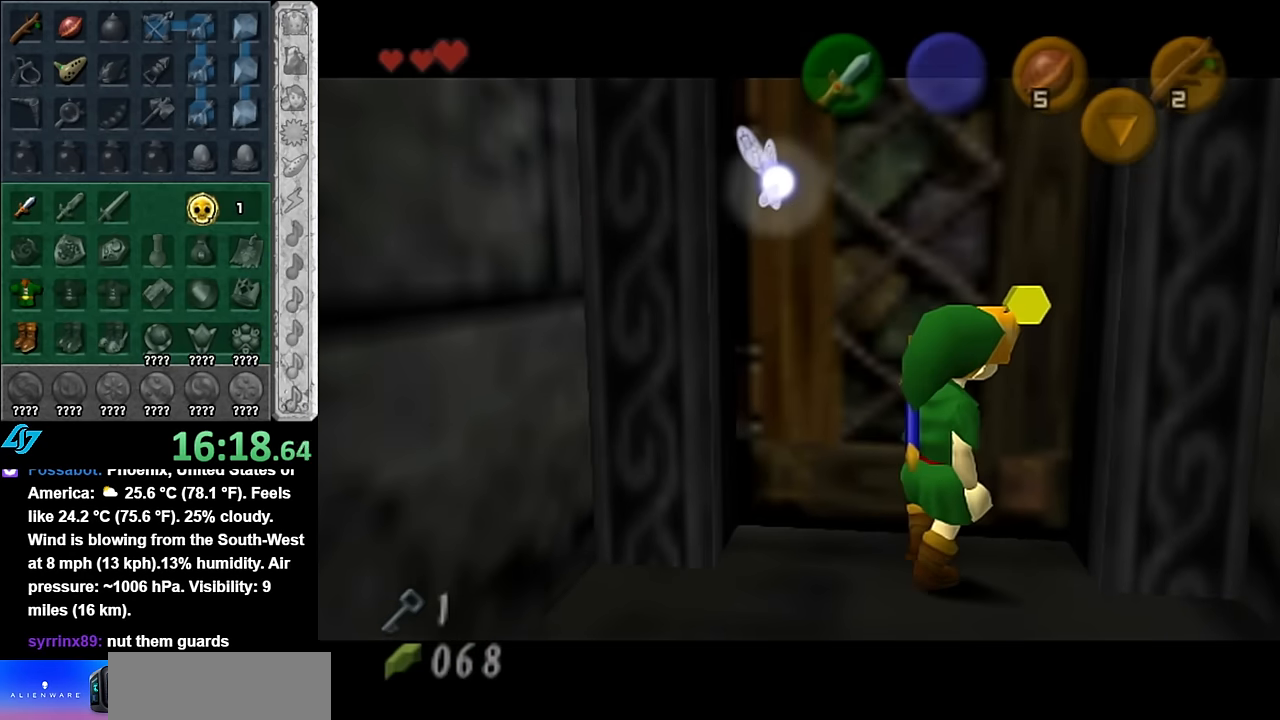
{"buttons": [], "left_stick": "center", "right_stick": "center", "events": []}
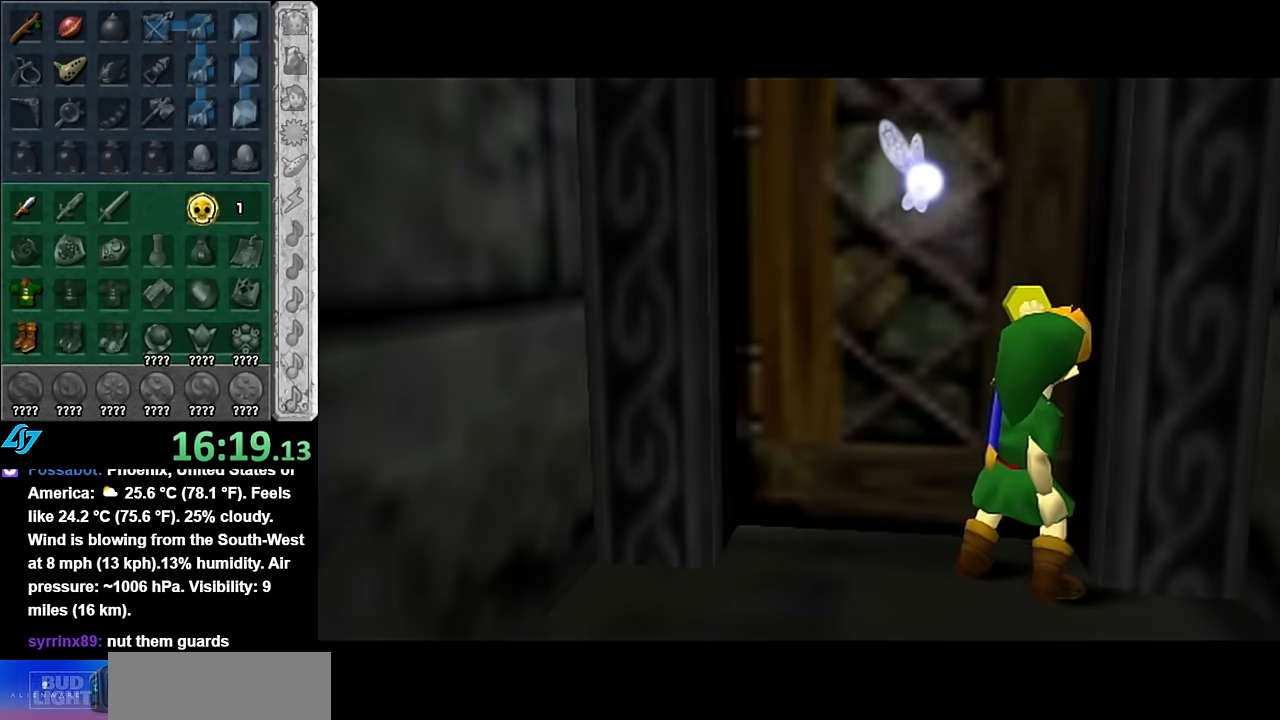
{"buttons": [], "left_stick": "center", "right_stick": "center", "events": []}
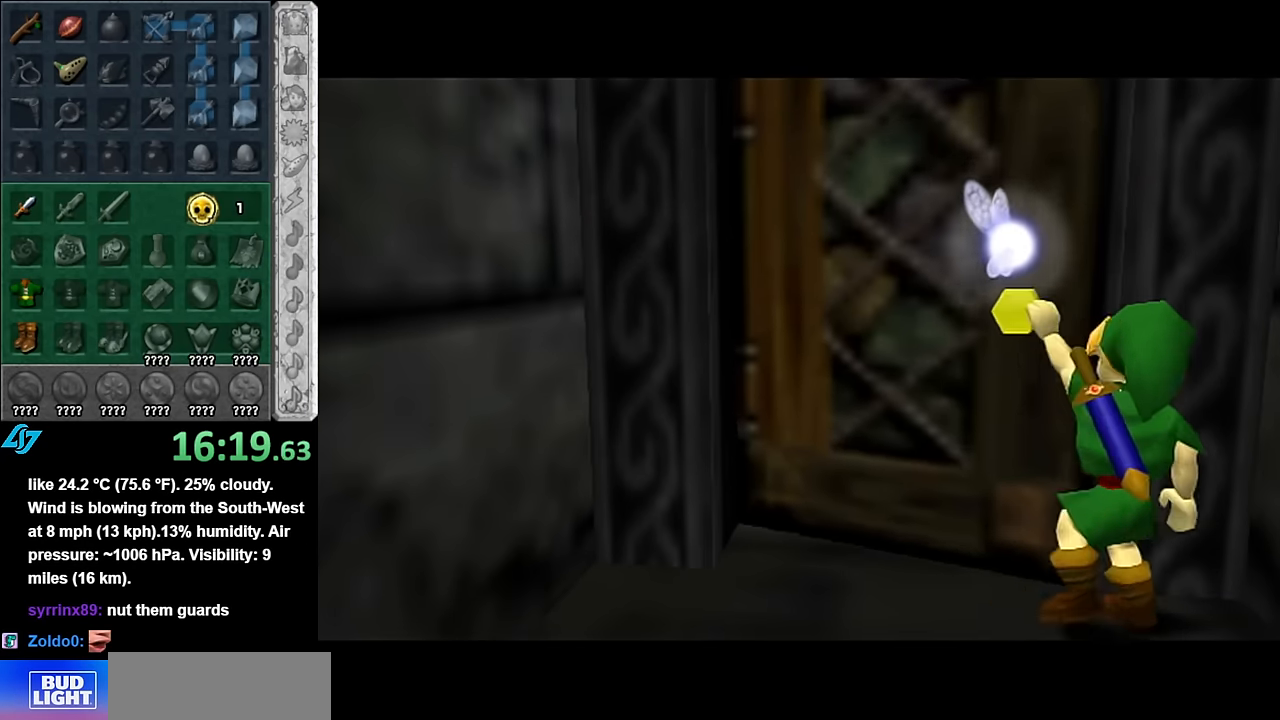
{"buttons": [], "left_stick": "center", "right_stick": "center", "events": []}
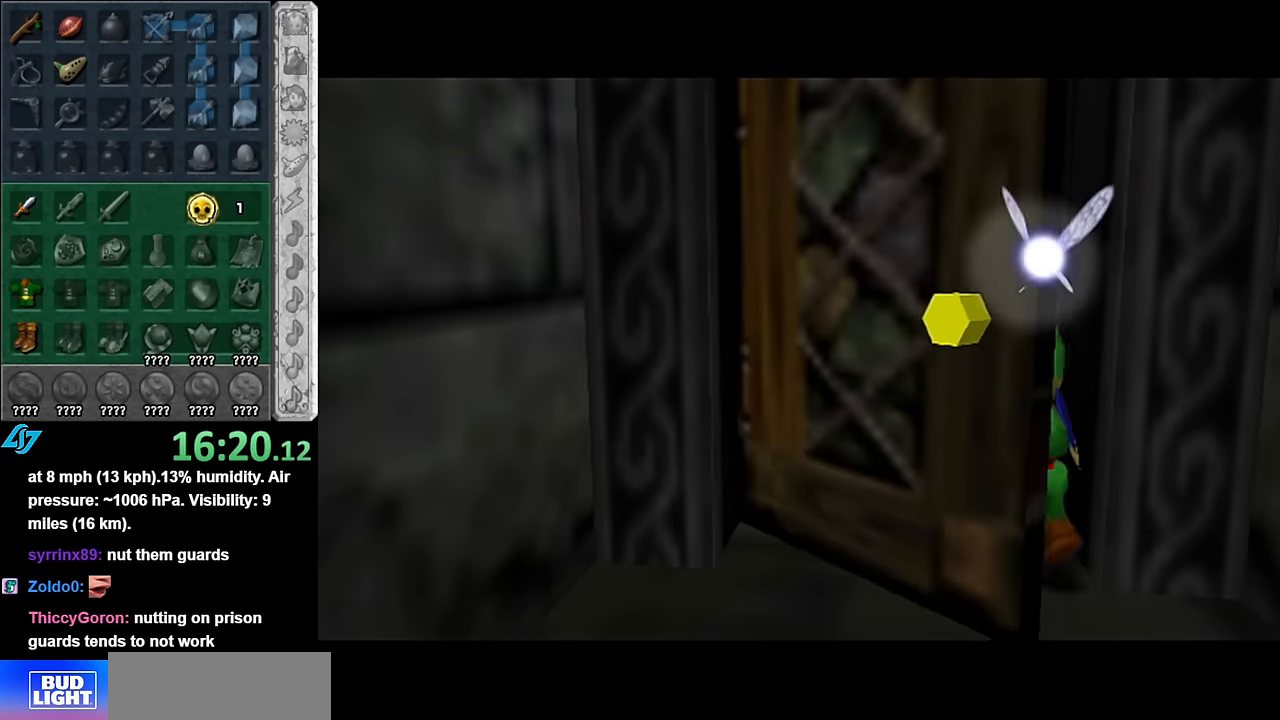
{"buttons": [], "left_stick": "center", "right_stick": "center", "events": []}
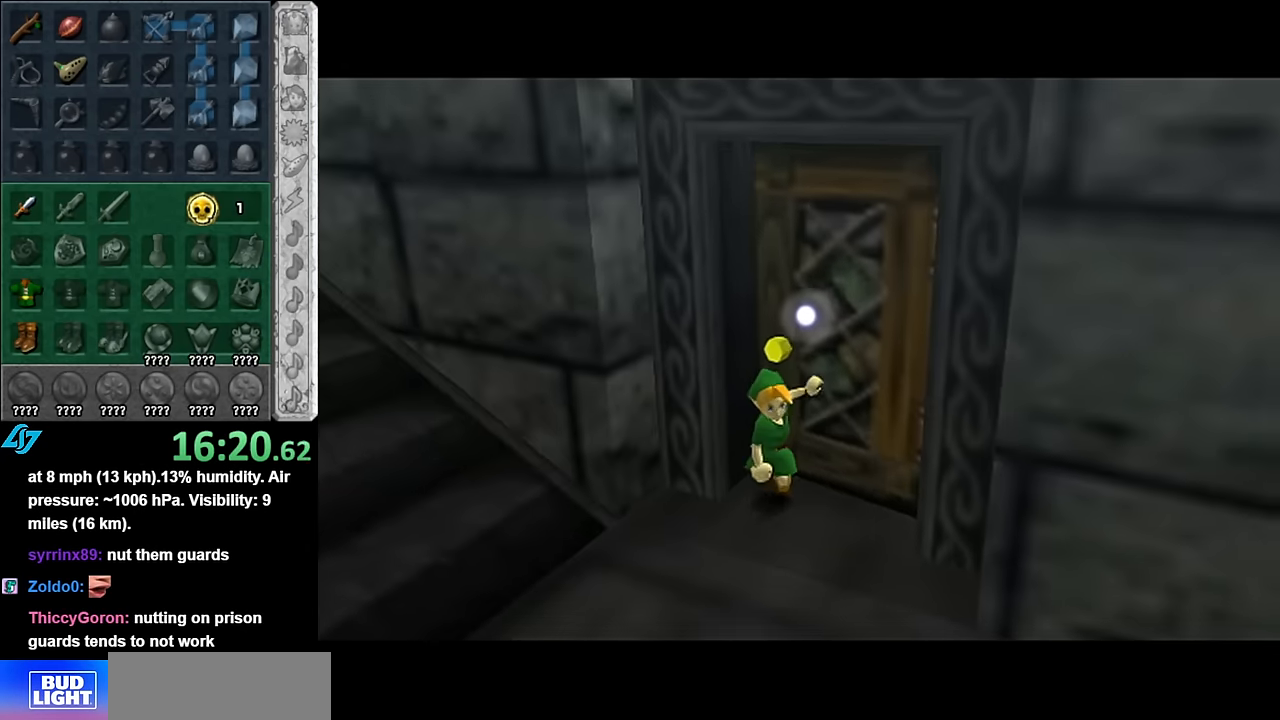
{"buttons": [], "left_stick": "center", "right_stick": "center", "events": []}
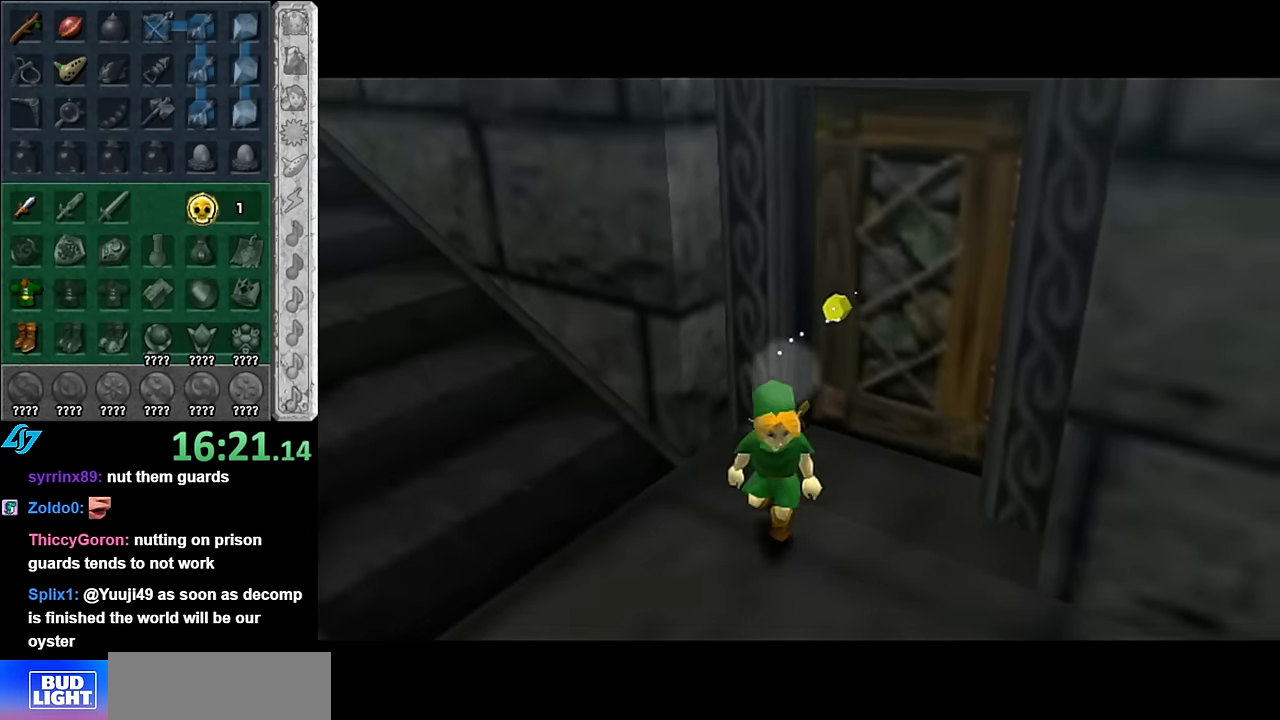
{"buttons": [], "left_stick": "up", "right_stick": "center", "events": [[484, "left_stick", "up"]]}
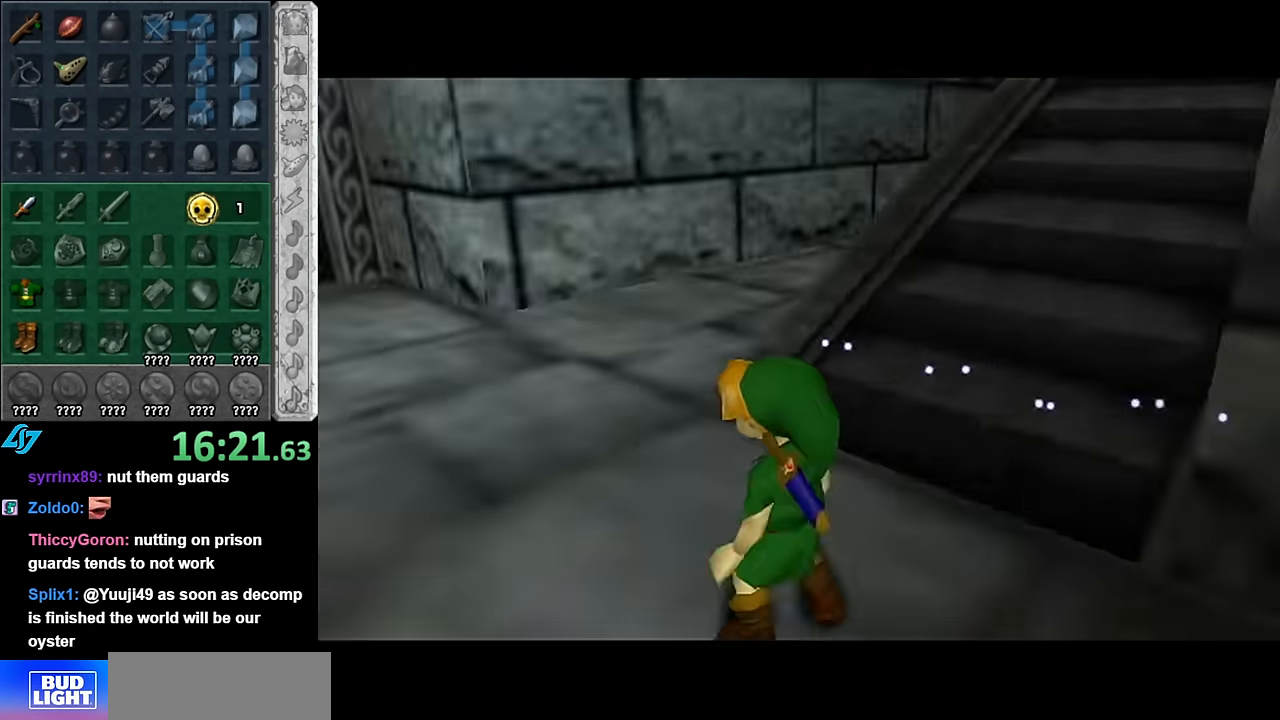
{"buttons": [], "left_stick": "up", "right_stick": "center", "events": []}
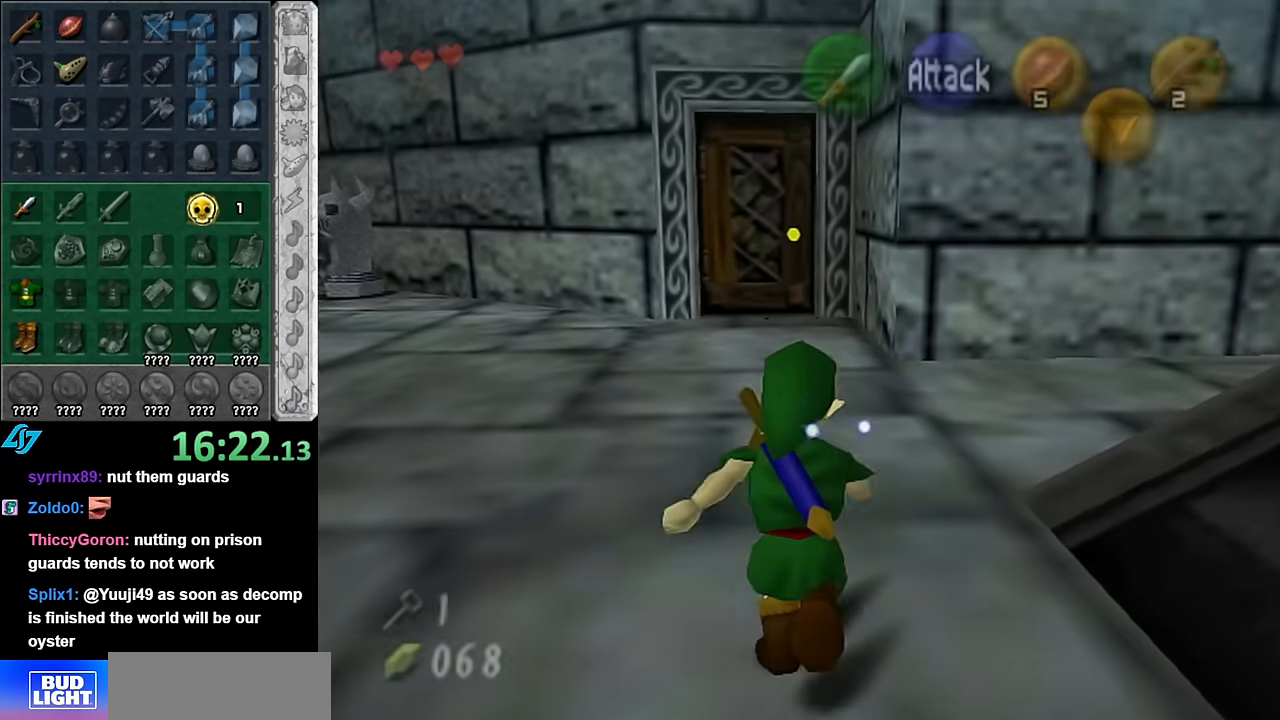
{"buttons": ["L1"], "left_stick": "center", "right_stick": "center", "events": [[133, "left_stick", "center"], [300, "left_stick", "left"], [383, "L1", "down"], [383, "left_stick", "center"]]}
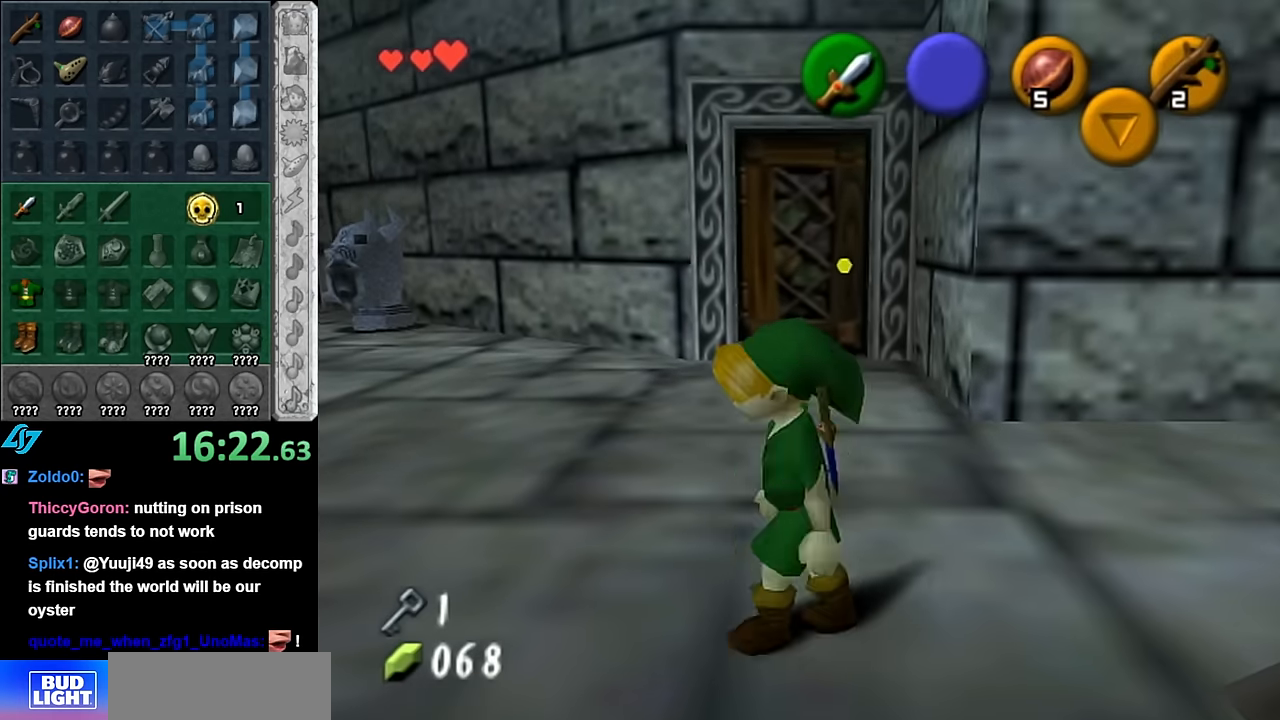
{"buttons": [], "left_stick": "up-right", "right_stick": "center", "events": [[100, "L1", "up"], [233, "left_stick", "up"], [483, "left_stick", "up-right"]]}
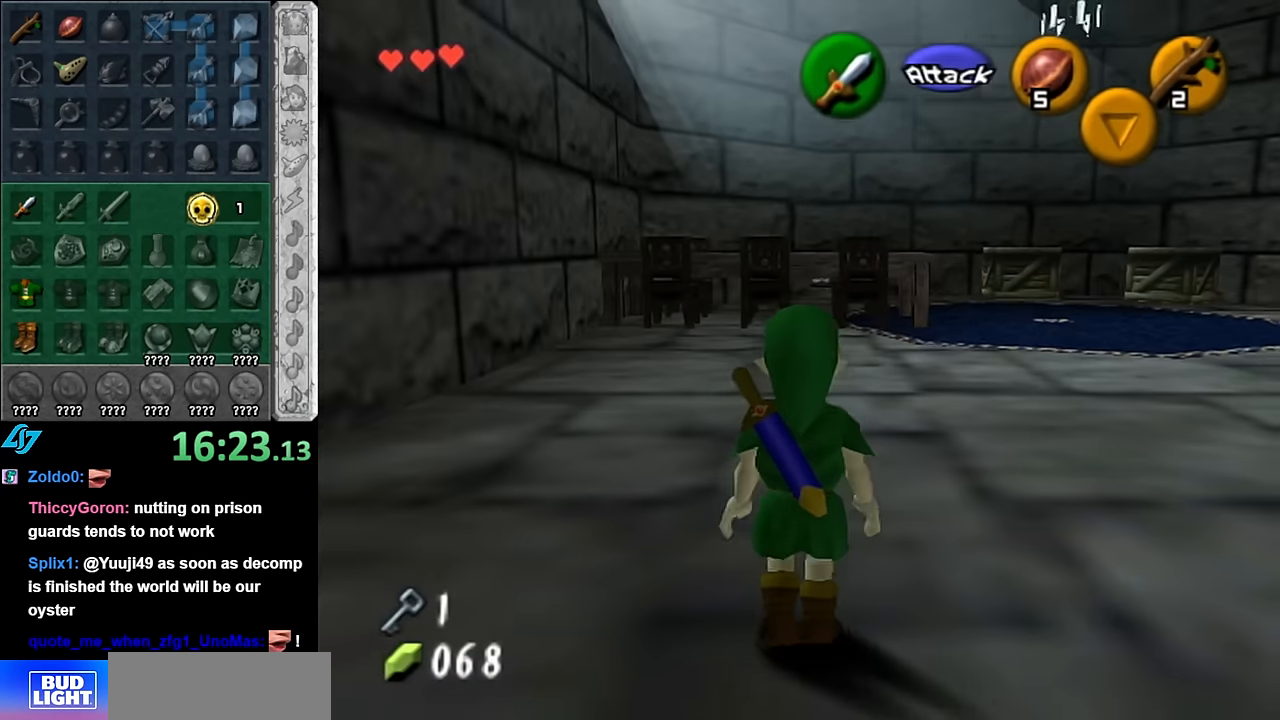
{"buttons": ["L1"], "left_stick": "up", "right_stick": "center", "events": [[233, "A", "down"], [350, "A", "up"], [350, "L1", "down"], [483, "left_stick", "up"]]}
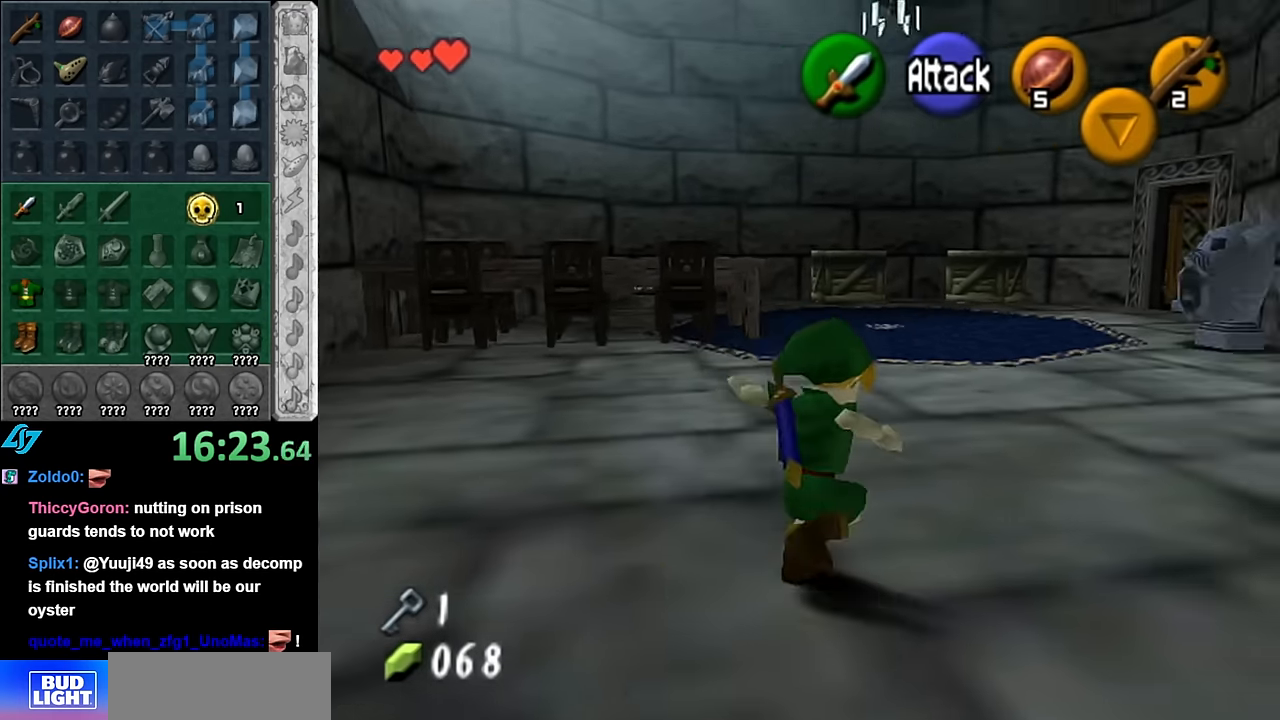
{"buttons": [], "left_stick": "up", "right_stick": "center", "events": [[83, "L1", "up"]]}
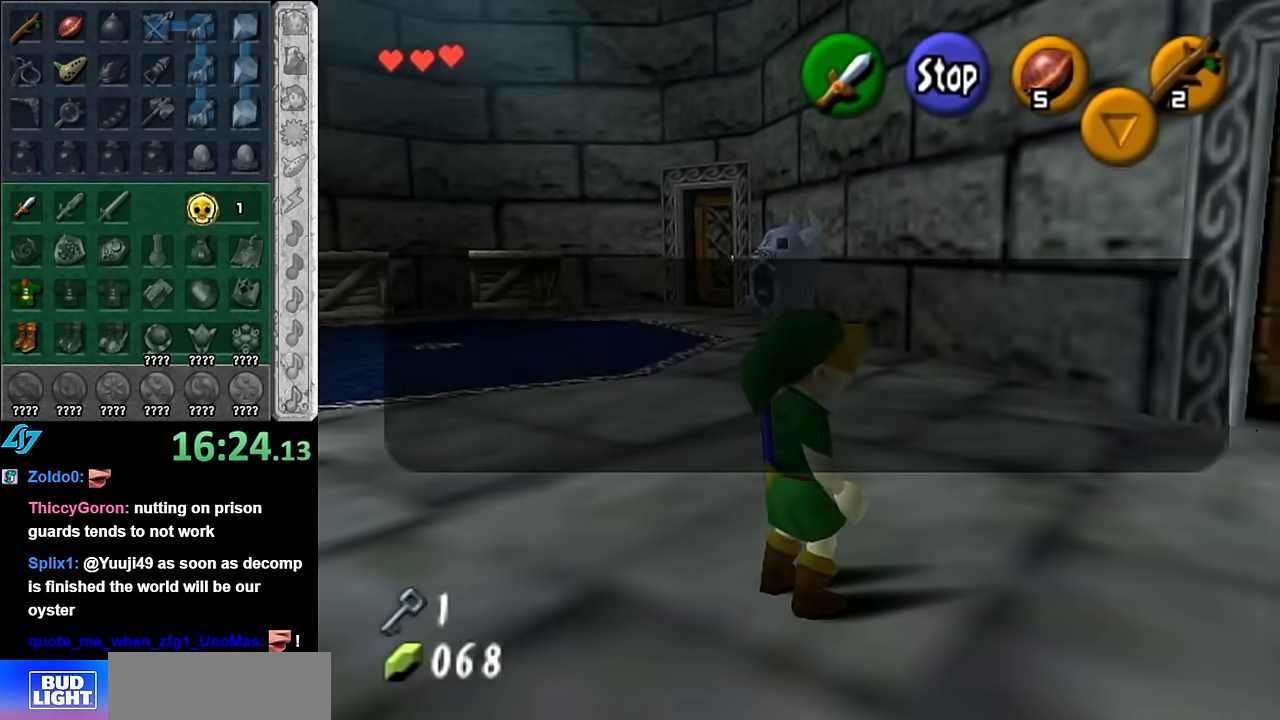
{"buttons": [], "left_stick": "center", "right_stick": "center", "events": [[133, "A", "down"], [133, "B", "down"], [133, "left_stick", "center"], [233, "A", "up"], [233, "B", "up"], [333, "A", "down"], [333, "B", "down"], [416, "A", "up"], [416, "B", "up"]]}
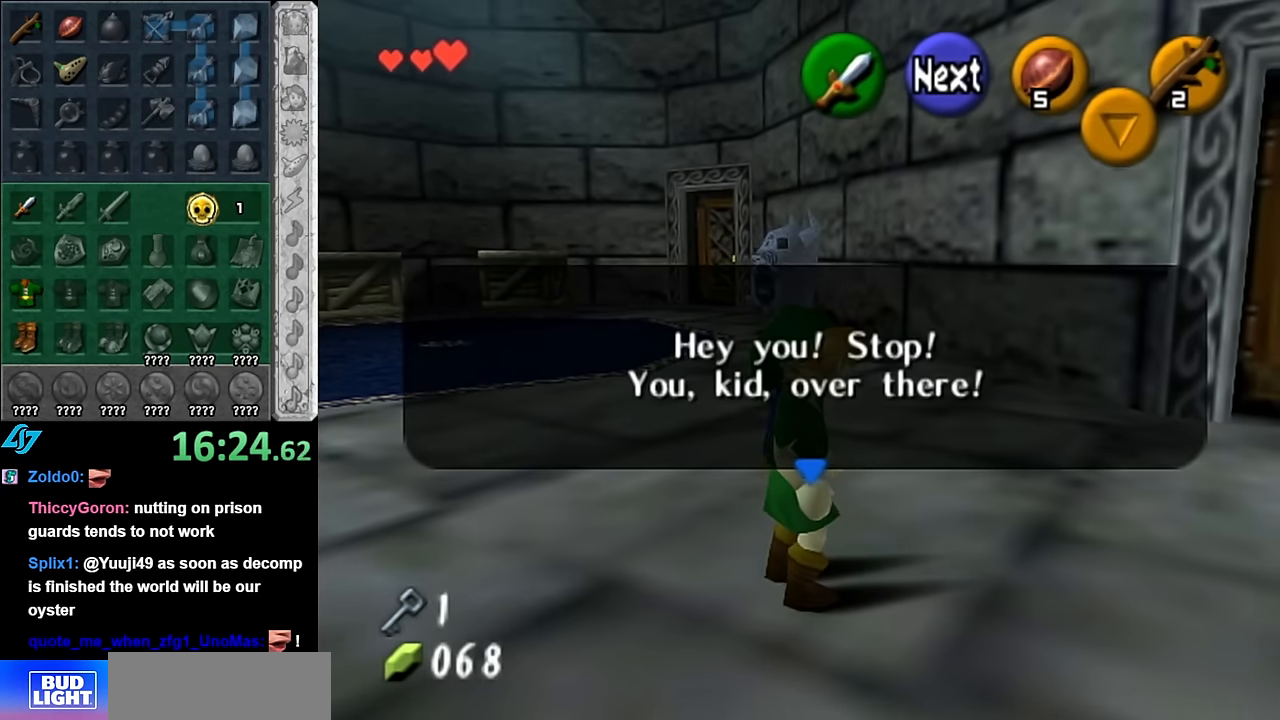
{"buttons": [], "left_stick": "center", "right_stick": "center", "events": [[16, "A", "down"], [16, "B", "down"], [100, "A", "up"], [100, "B", "up"], [166, "A", "down"], [166, "B", "down"], [266, "A", "up"], [266, "B", "up"], [350, "A", "down"], [350, "B", "down"], [450, "A", "up"], [450, "B", "up"]]}
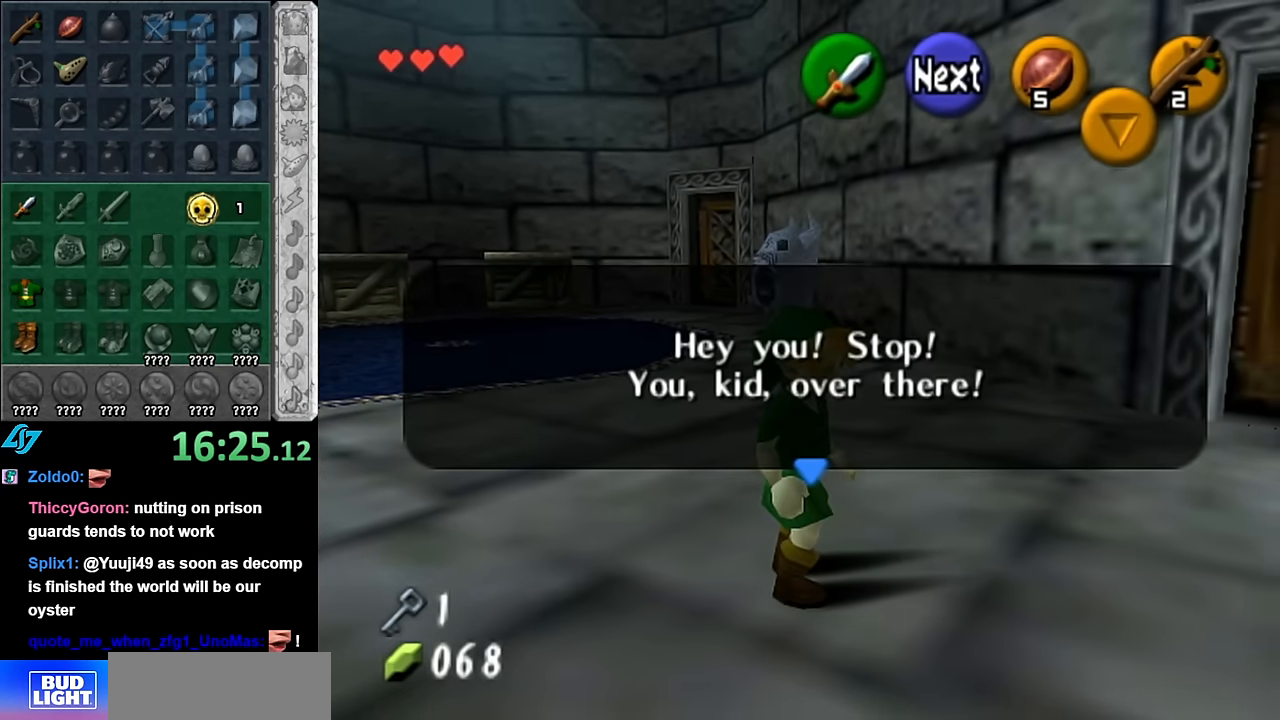
{"buttons": [], "left_stick": "center", "right_stick": "center", "events": [[16, "A", "down"], [16, "B", "down"], [100, "A", "up"], [100, "B", "up"], [200, "A", "down"], [200, "B", "down"], [266, "A", "up"], [266, "B", "up"], [350, "A", "down"], [350, "B", "down"], [416, "A", "up"], [416, "B", "up"]]}
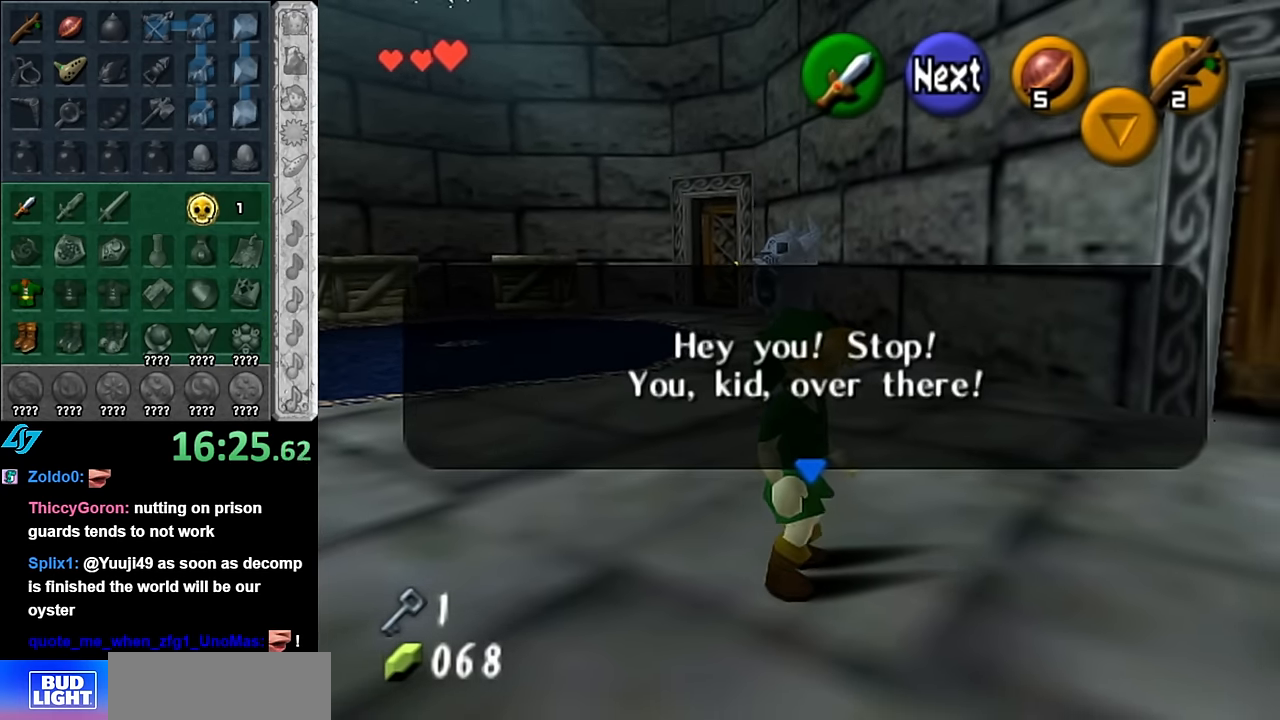
{"buttons": [], "left_stick": "center", "right_stick": "center", "events": [[16, "A", "down"], [16, "B", "down"], [100, "A", "up"], [100, "B", "up"]]}
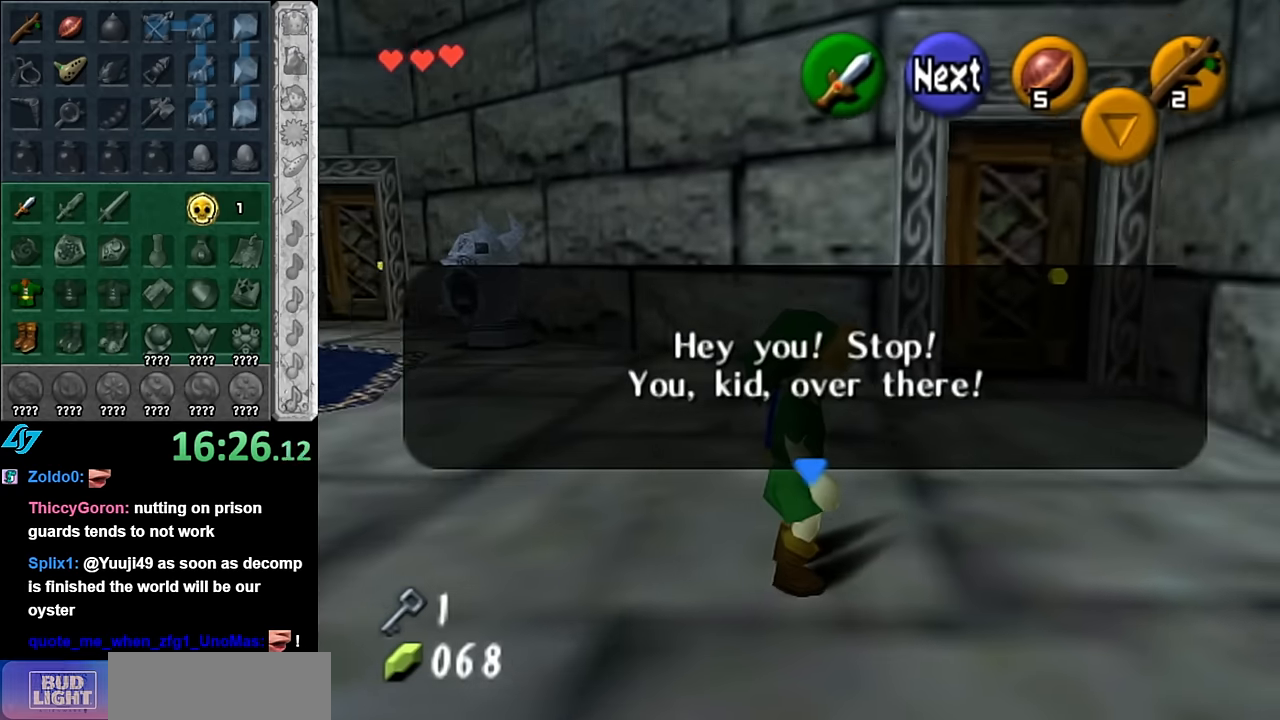
{"buttons": [], "left_stick": "center", "right_stick": "center", "events": []}
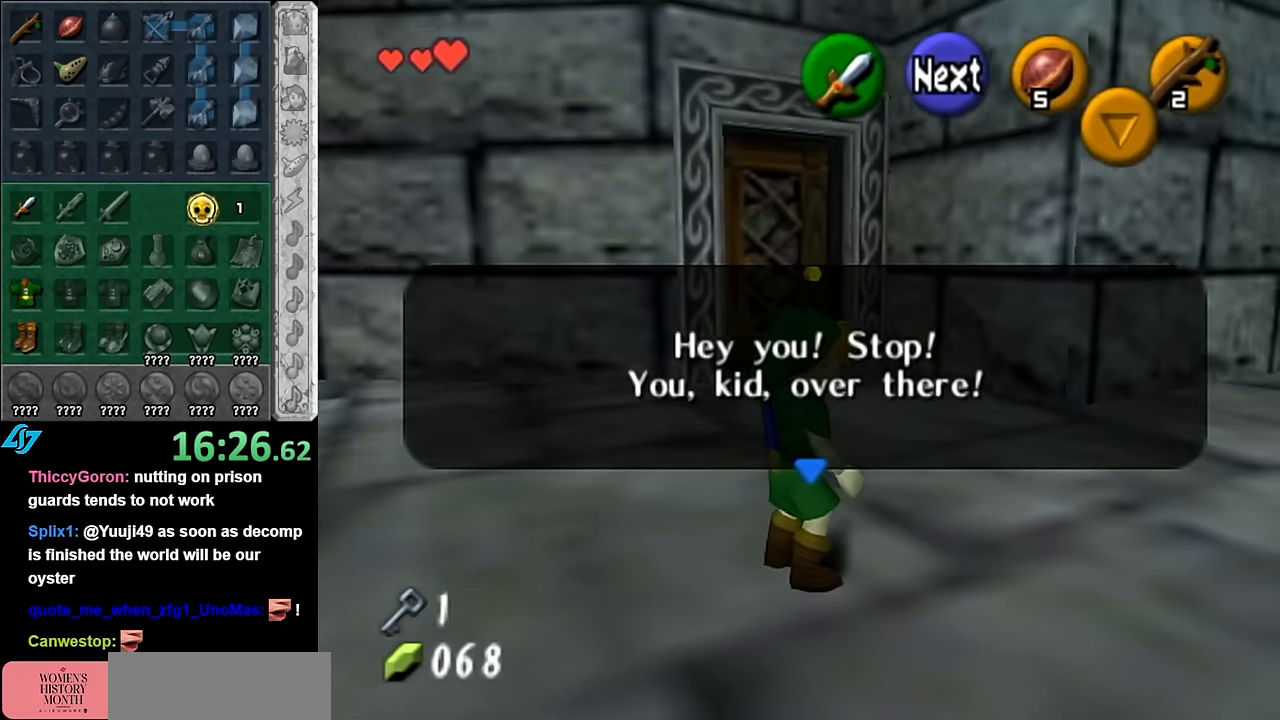
{"buttons": [], "left_stick": "center", "right_stick": "center", "events": []}
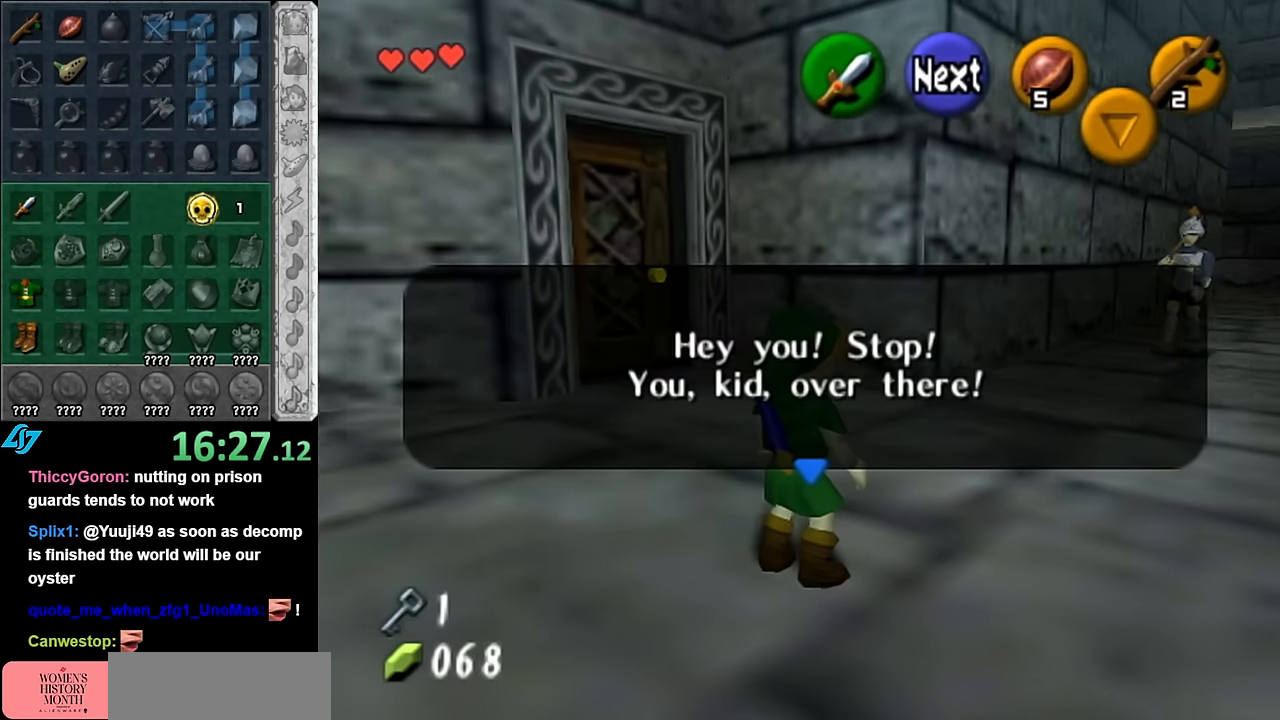
{"buttons": [], "left_stick": "center", "right_stick": "center", "events": [[333, "A", "down"], [416, "A", "up"]]}
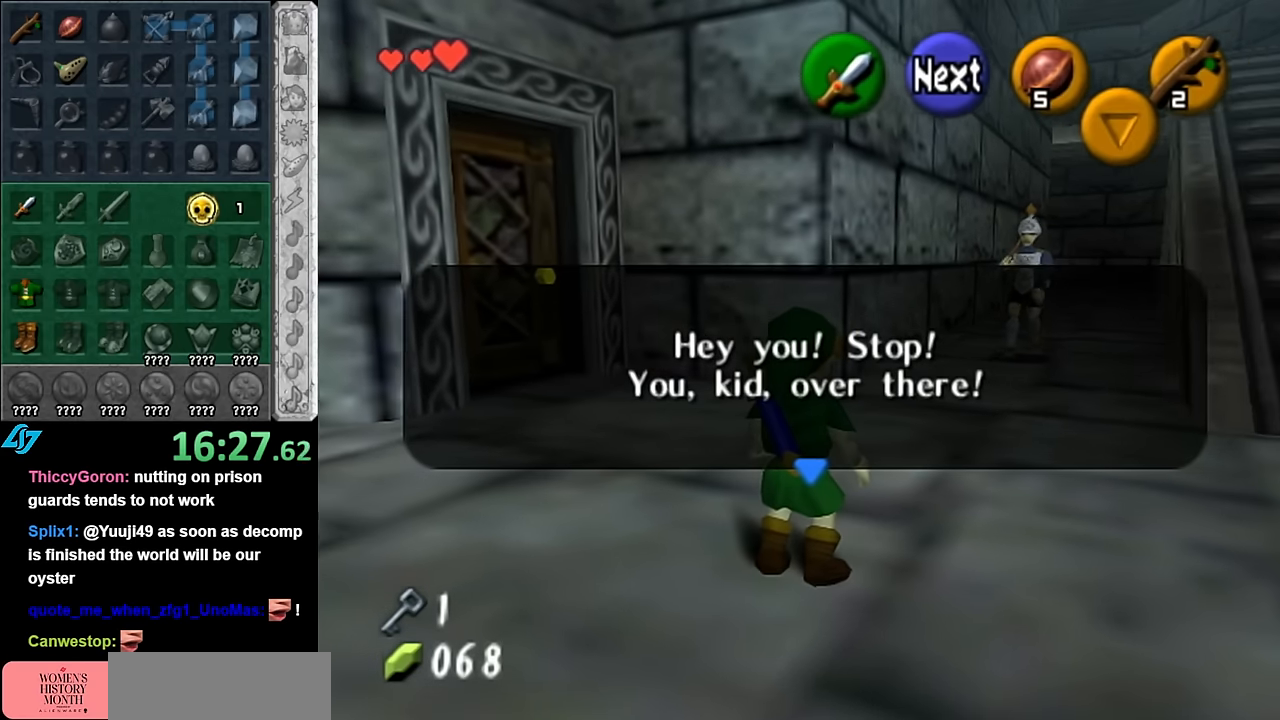
{"buttons": ["A", "B"], "left_stick": "center", "right_stick": "center", "events": [[16, "A", "down"], [133, "A", "up"], [200, "A", "down"], [316, "A", "up"], [416, "A", "down"], [416, "B", "down"]]}
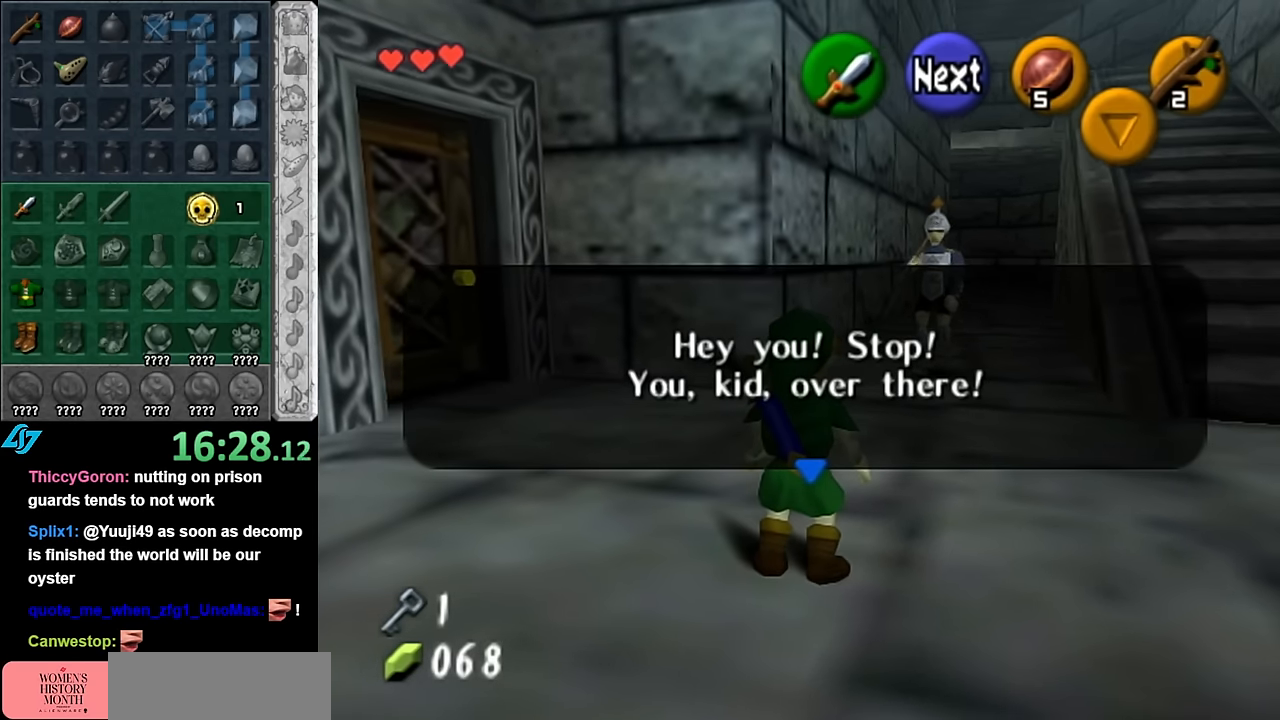
{"buttons": ["A", "B"], "left_stick": "center", "right_stick": "center", "events": [[16, "B", "up"], [50, "A", "up"], [100, "A", "down"], [100, "B", "down"], [200, "A", "up"], [200, "B", "up"], [300, "A", "down"], [316, "B", "down"], [383, "A", "up"], [383, "B", "up"], [483, "A", "down"], [483, "B", "down"]]}
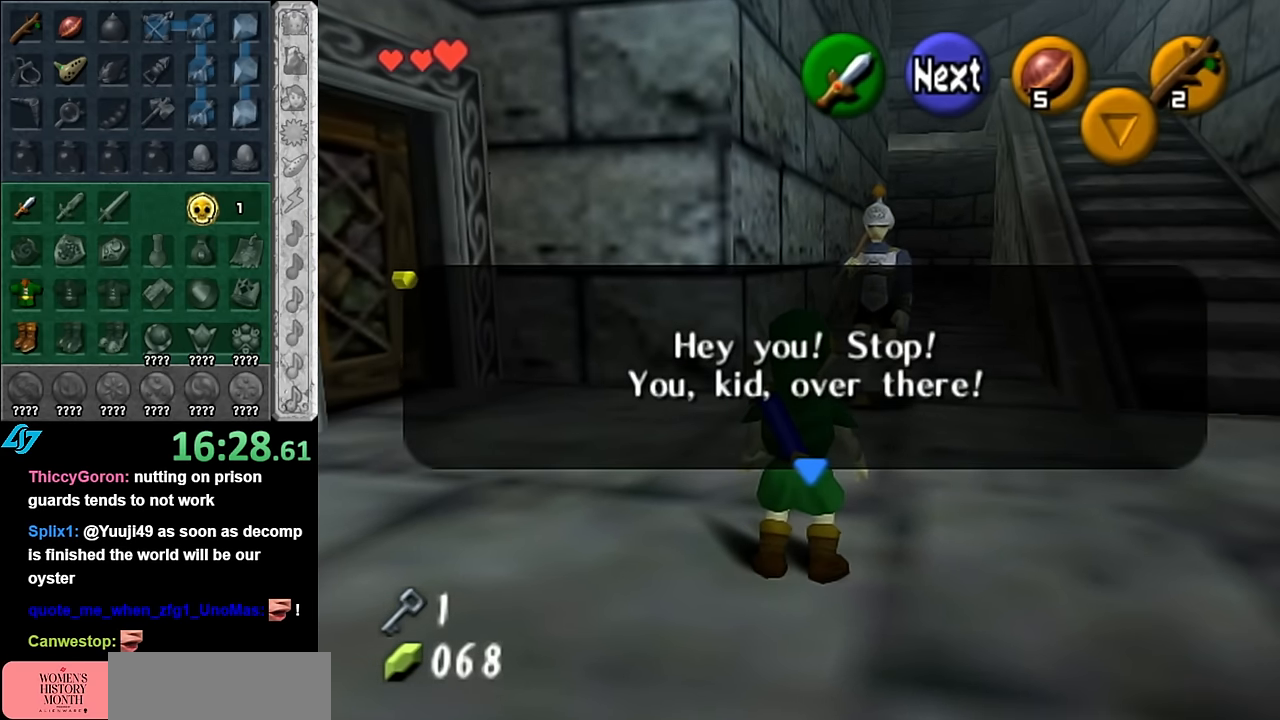
{"buttons": [], "left_stick": "center", "right_stick": "center", "events": [[83, "B", "up"], [100, "A", "up"], [166, "A", "down"], [166, "B", "down"], [266, "B", "up"], [300, "A", "up"], [366, "A", "down"], [366, "B", "down"], [450, "A", "up"], [450, "B", "up"]]}
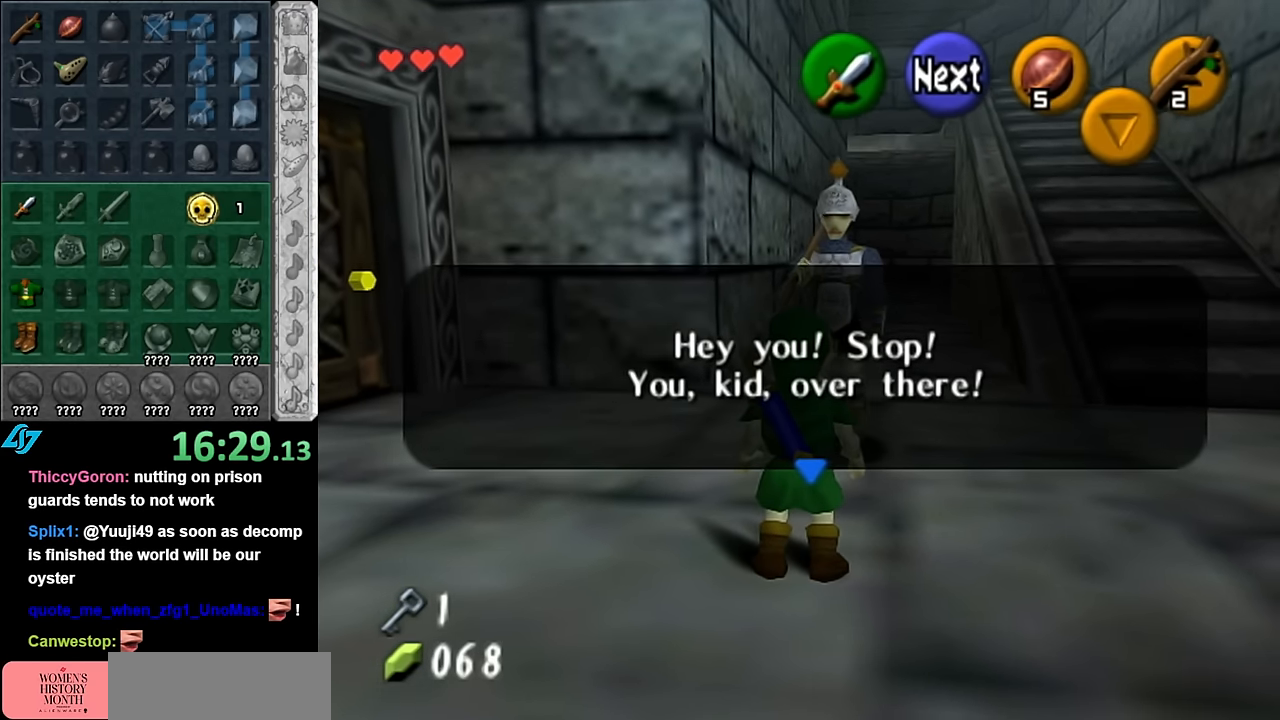
{"buttons": ["A", "B"], "left_stick": "center", "right_stick": "center", "events": [[50, "A", "down"], [50, "B", "down"], [133, "A", "up"], [133, "B", "up"], [233, "A", "down"], [233, "B", "down"], [316, "A", "up"], [316, "B", "up"], [416, "A", "down"], [416, "B", "down"]]}
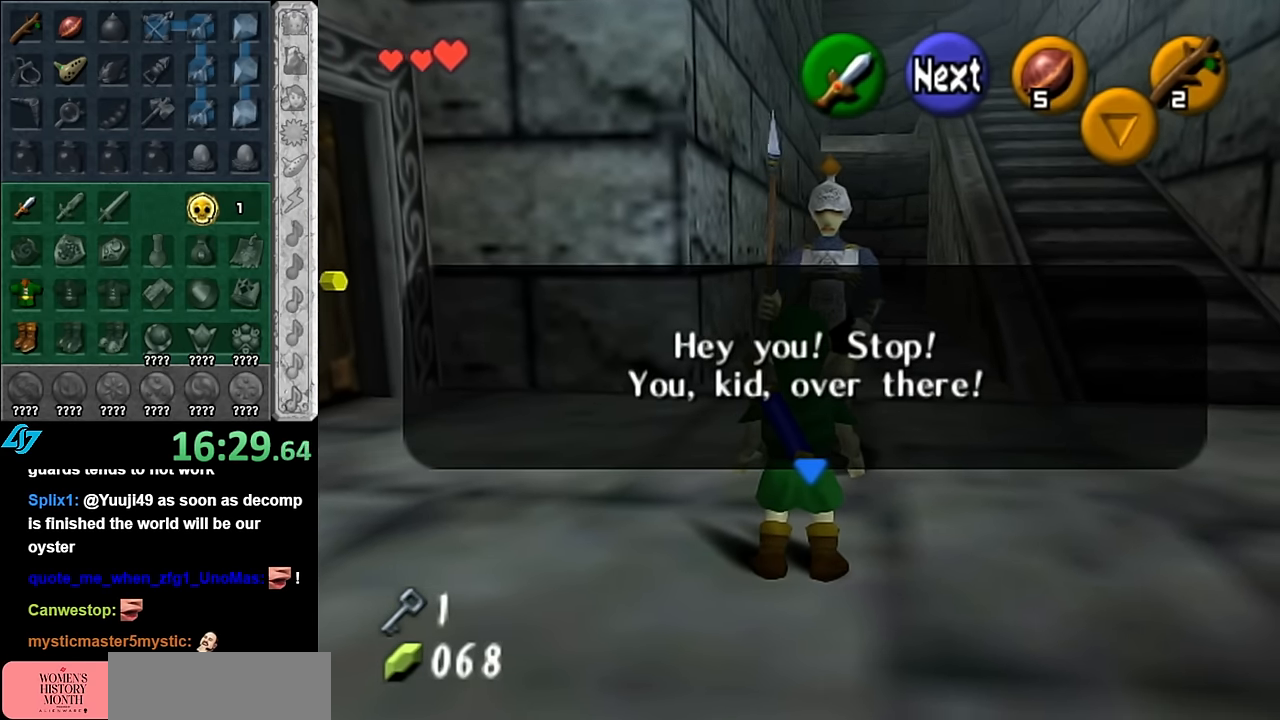
{"buttons": ["A", "B"], "left_stick": "center", "right_stick": "center", "events": [[16, "A", "up"], [16, "B", "up"], [100, "A", "down"], [100, "B", "down"], [200, "A", "up"], [200, "B", "up"], [266, "A", "down"], [300, "B", "down"], [383, "A", "up"], [383, "B", "up"], [483, "A", "down"], [483, "B", "down"]]}
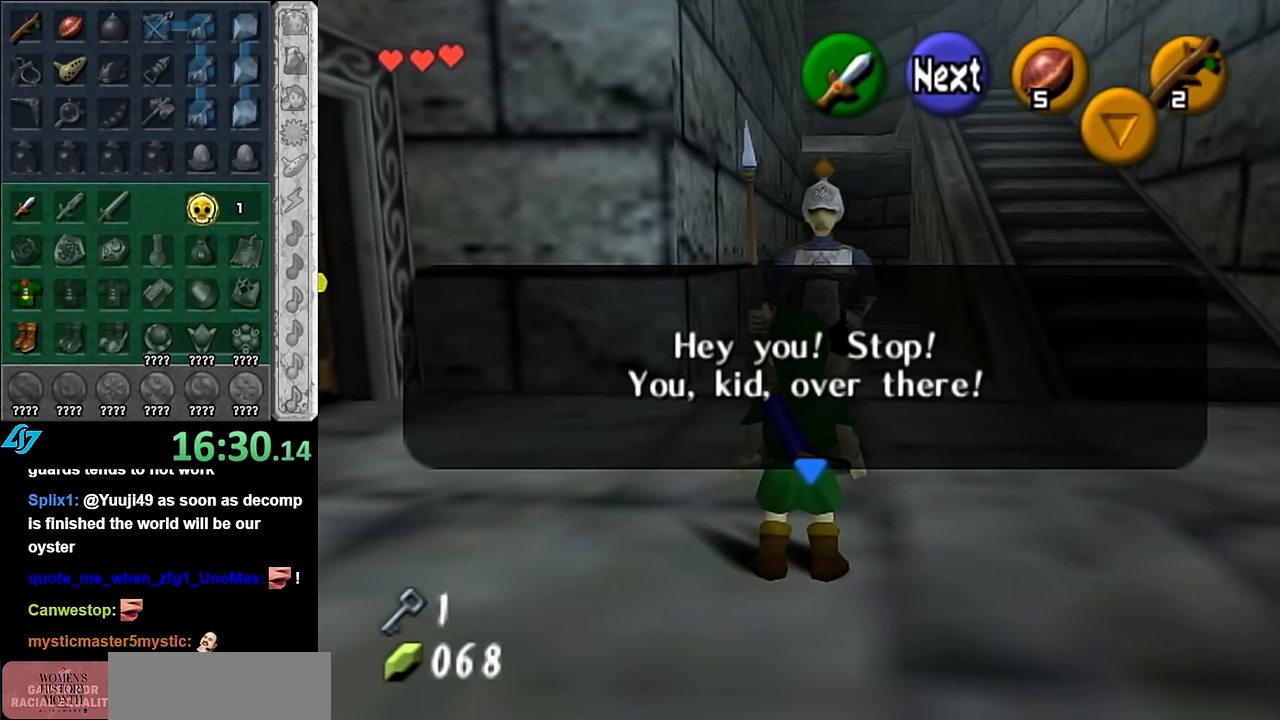
{"buttons": [], "left_stick": "center", "right_stick": "center", "events": [[66, "A", "up"], [66, "B", "up"], [166, "A", "down"], [166, "B", "down"], [266, "A", "up"], [266, "B", "up"], [350, "A", "down"], [350, "B", "down"], [416, "A", "up"], [416, "B", "up"]]}
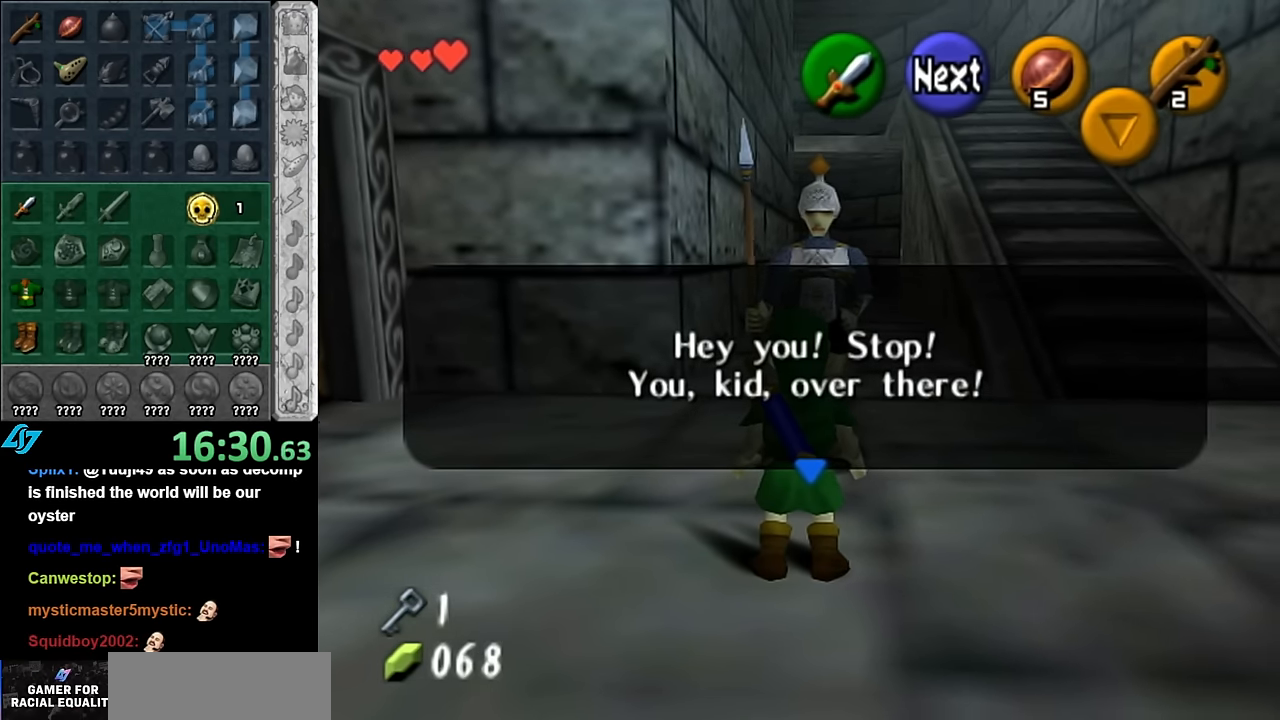
{"buttons": [], "left_stick": "center", "right_stick": "center", "events": [[50, "A", "down"], [50, "B", "down"], [100, "A", "up"], [100, "B", "up"], [200, "A", "down"], [200, "B", "down"], [300, "A", "up"], [300, "B", "up"], [383, "A", "down"], [383, "B", "down"], [483, "A", "up"], [483, "B", "up"]]}
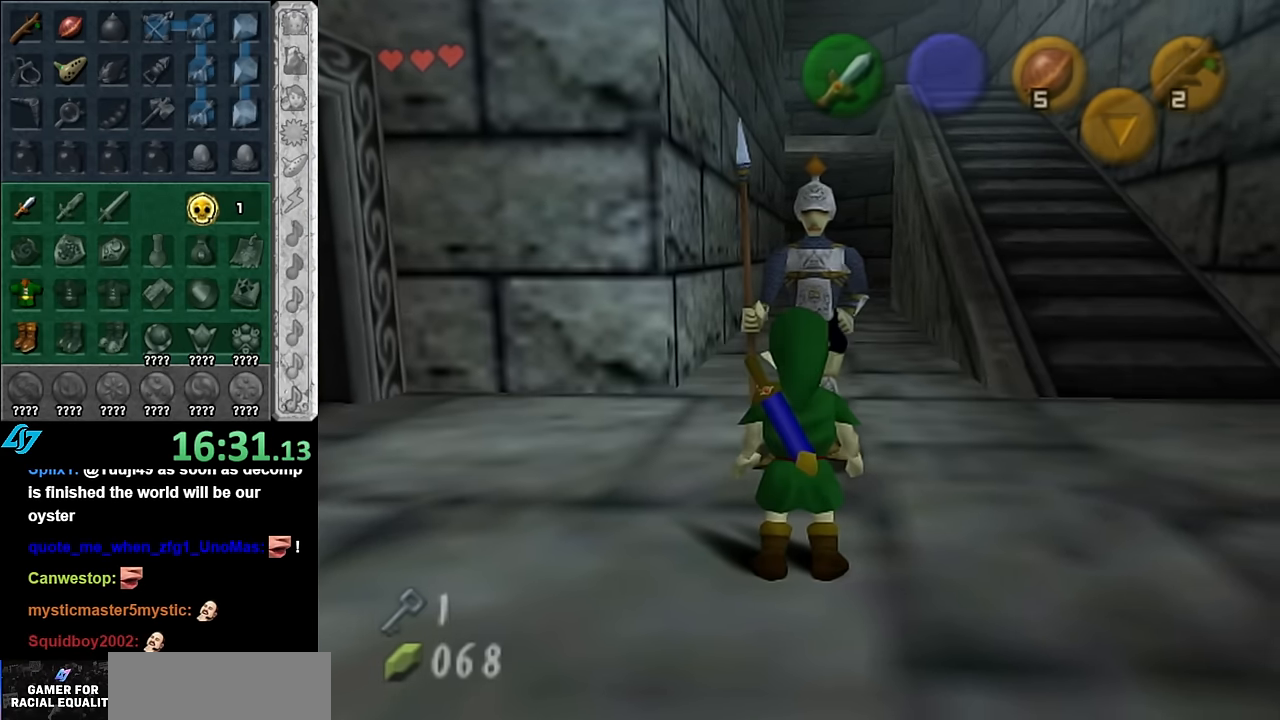
{"buttons": [], "left_stick": "center", "right_stick": "center", "events": [[83, "A", "down"], [83, "B", "down"], [166, "A", "up"], [166, "B", "up"], [266, "A", "down"], [266, "B", "down"], [350, "A", "up"], [350, "B", "up"]]}
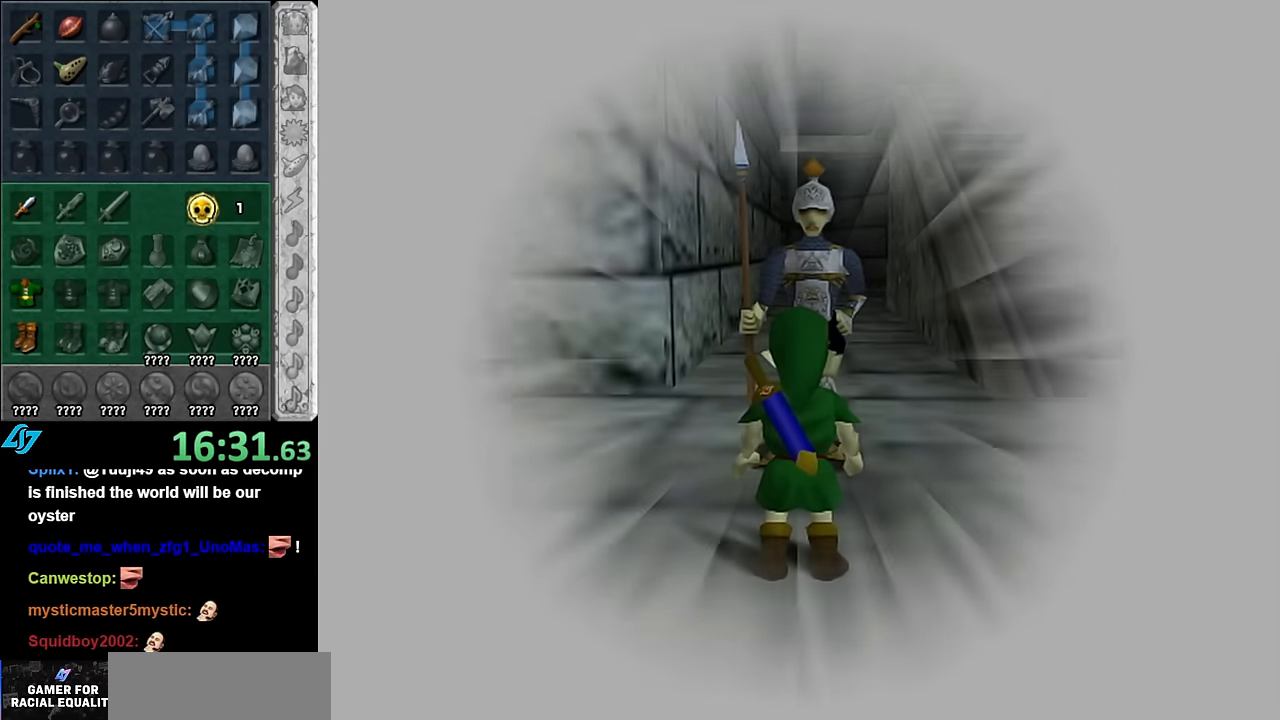
{"buttons": [], "left_stick": "center", "right_stick": "center", "events": []}